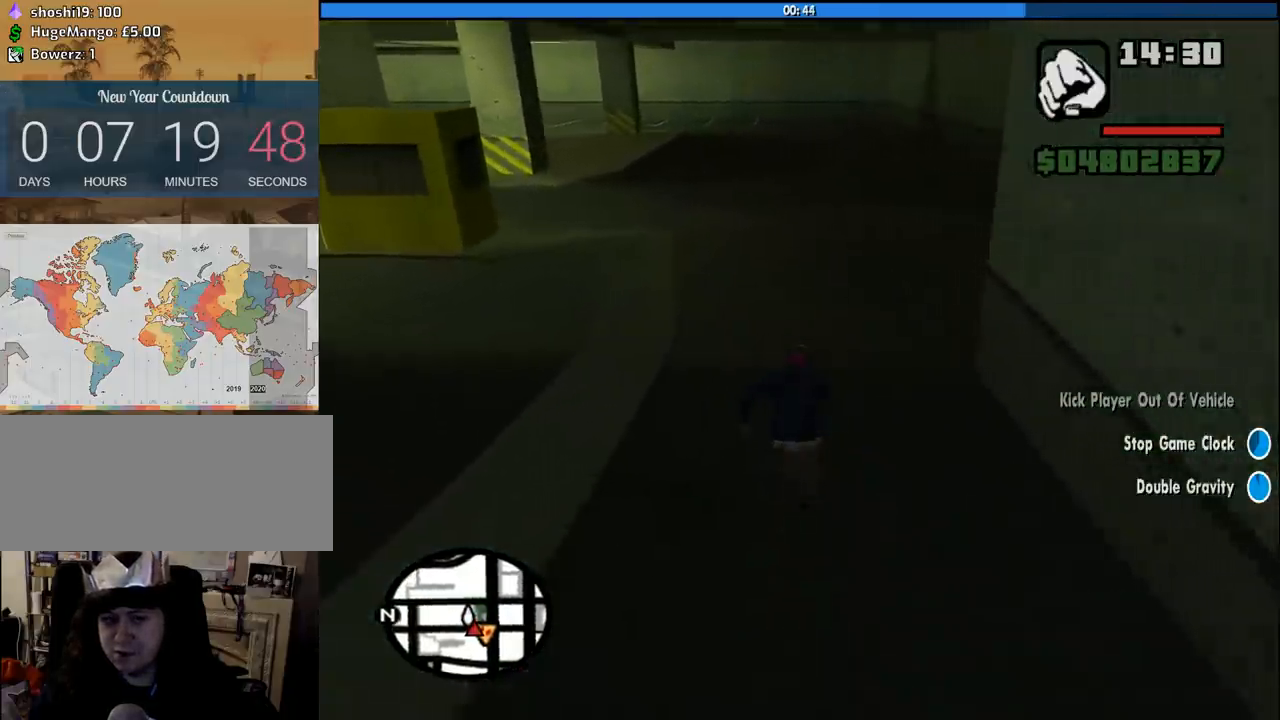
Gameplay with keyboard and mouse; each line is a JSON object with the keys and mouse buttons held at the frame after it. "events" lists presses ("down") and releases ("up") of "1", "2", "3", "4", "5", "6", "8", "a", "alt", "c", "ctrl", "d", "down", "e", "escape", "f", "f1", "f2", "f3", "g", "h", "left", "num2", "q", "r", "right", "s", "shift", "space", "tab", "up", "v", "w", "x", "z", "mouse_left", "mouse_middle", "mouse_right", "mouse_wheel_up" and "mouse_wheel_down" between this image and that frame as [ms after this image, input, new state], when the widget could be followed in between. "mouse_left", "mouse_middle", "mouse_right", "mouse_wheel_up", "mouse_wheel_down" = the "left", "middle", "right", "wheel_up", "wheel_down" buttons of the "mouse" list. No other keys are recorded. Mouse movement is not recorded.
{"keys": ["space", "w"], "mouse": ["wheel_down"], "events": [[50, "mouse_wheel_down", "down"], [50, "mouse_wheel_up", "up"], [100, "space", "down"], [133, "mouse_wheel_down", "up"], [133, "mouse_wheel_up", "down"], [133, "space", "up"], [233, "mouse_wheel_down", "down"], [233, "mouse_wheel_up", "up"], [283, "space", "down"], [333, "mouse_wheel_down", "up"], [333, "mouse_wheel_up", "down"], [333, "space", "up"], [416, "mouse_wheel_down", "down"], [416, "mouse_wheel_up", "up"], [466, "space", "down"]]}
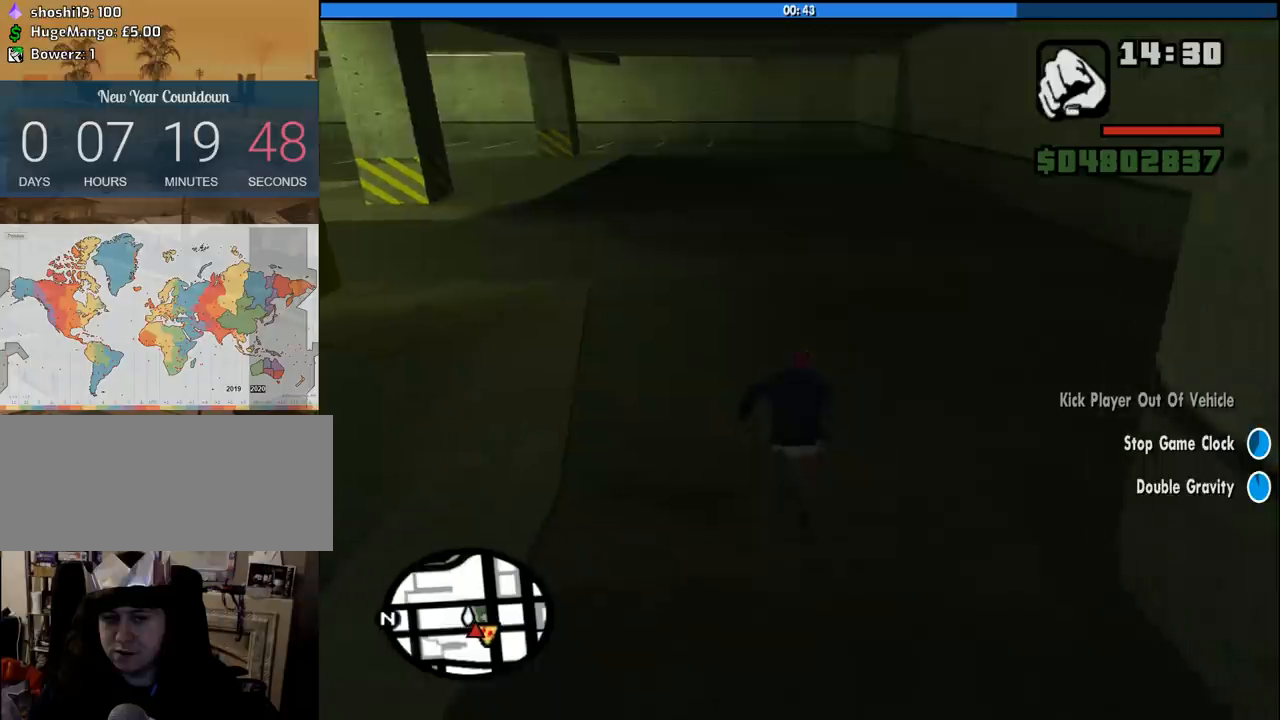
{"keys": ["w"], "mouse": [], "events": [[16, "mouse_wheel_down", "up"], [16, "mouse_wheel_up", "down"], [16, "space", "up"], [100, "mouse_wheel_down", "down"], [100, "mouse_wheel_up", "up"], [150, "space", "down"], [200, "mouse_wheel_down", "up"], [200, "mouse_wheel_up", "down"], [200, "space", "up"], [250, "mouse_wheel_up", "up"], [300, "mouse_wheel_down", "down"], [350, "mouse_wheel_down", "up"], [350, "space", "down"], [383, "mouse_wheel_up", "down"], [433, "mouse_wheel_up", "up"], [433, "space", "up"]]}
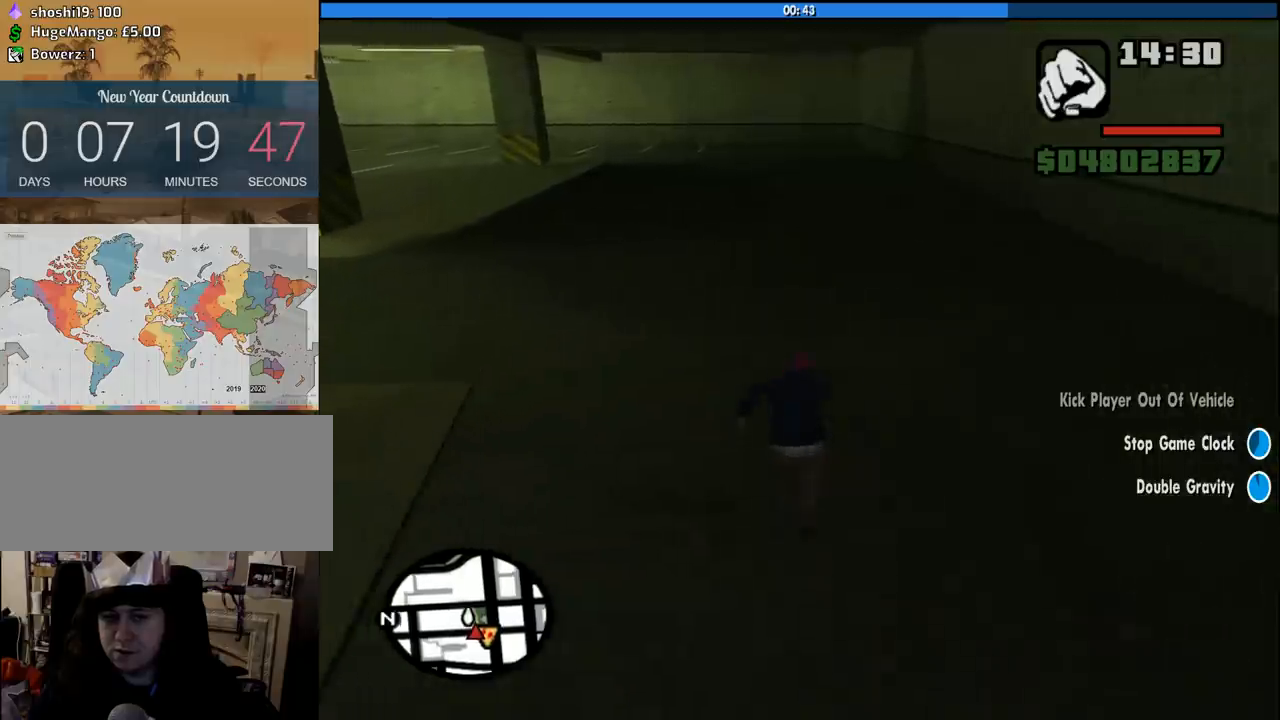
{"keys": ["d", "w"], "mouse": [], "events": [[83, "d", "down"]]}
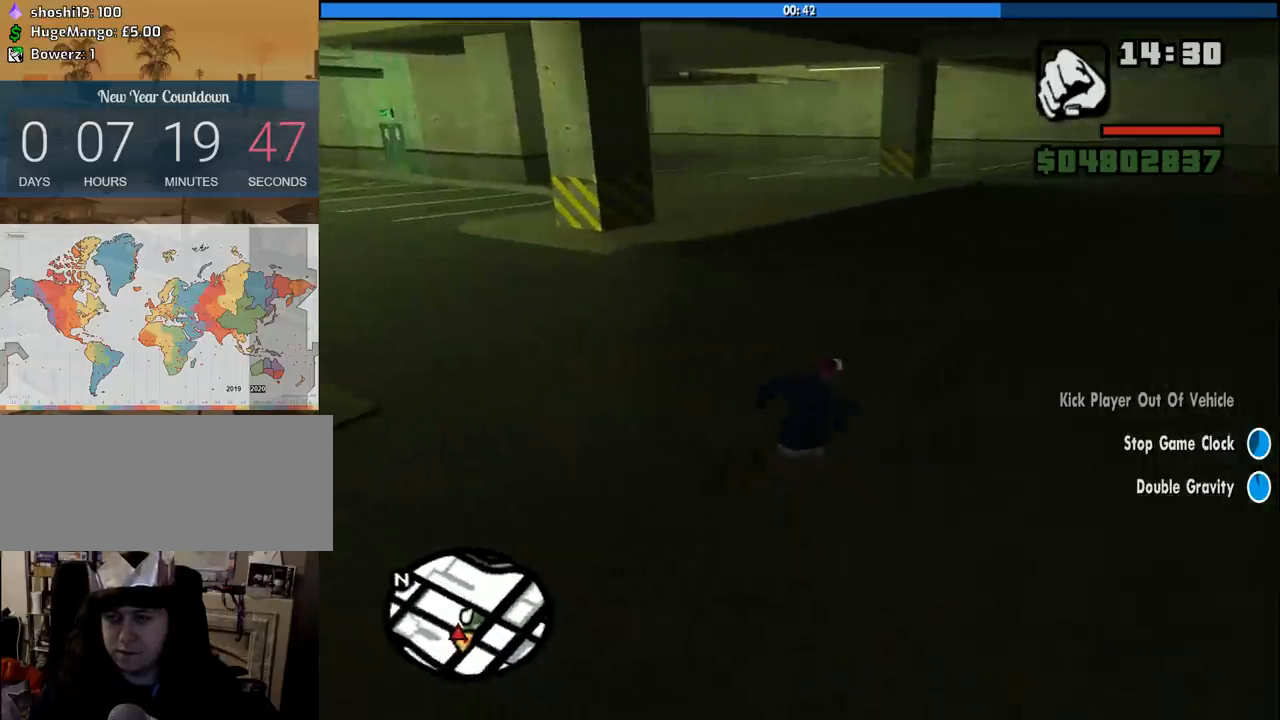
{"keys": ["d"], "mouse": [], "events": [[183, "w", "up"]]}
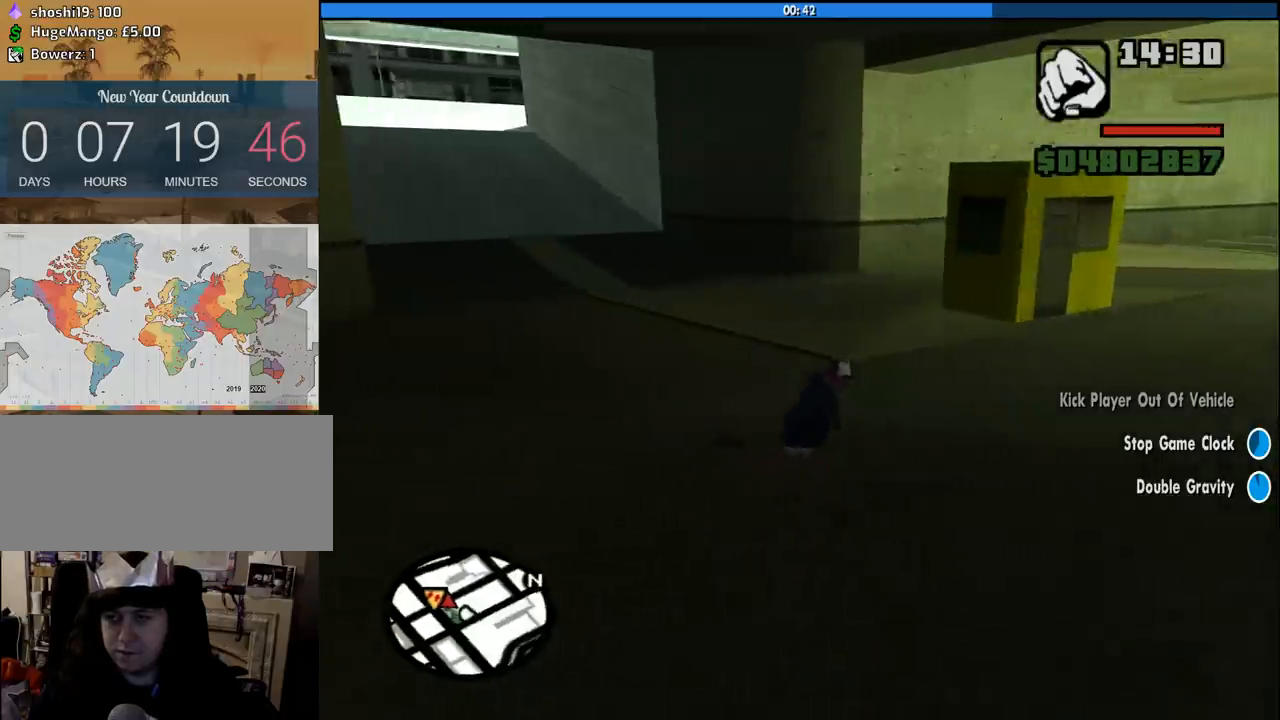
{"keys": ["a", "s"], "mouse": [], "events": [[16, "w", "down"], [100, "a", "down"], [100, "d", "up"], [350, "w", "up"], [483, "s", "down"]]}
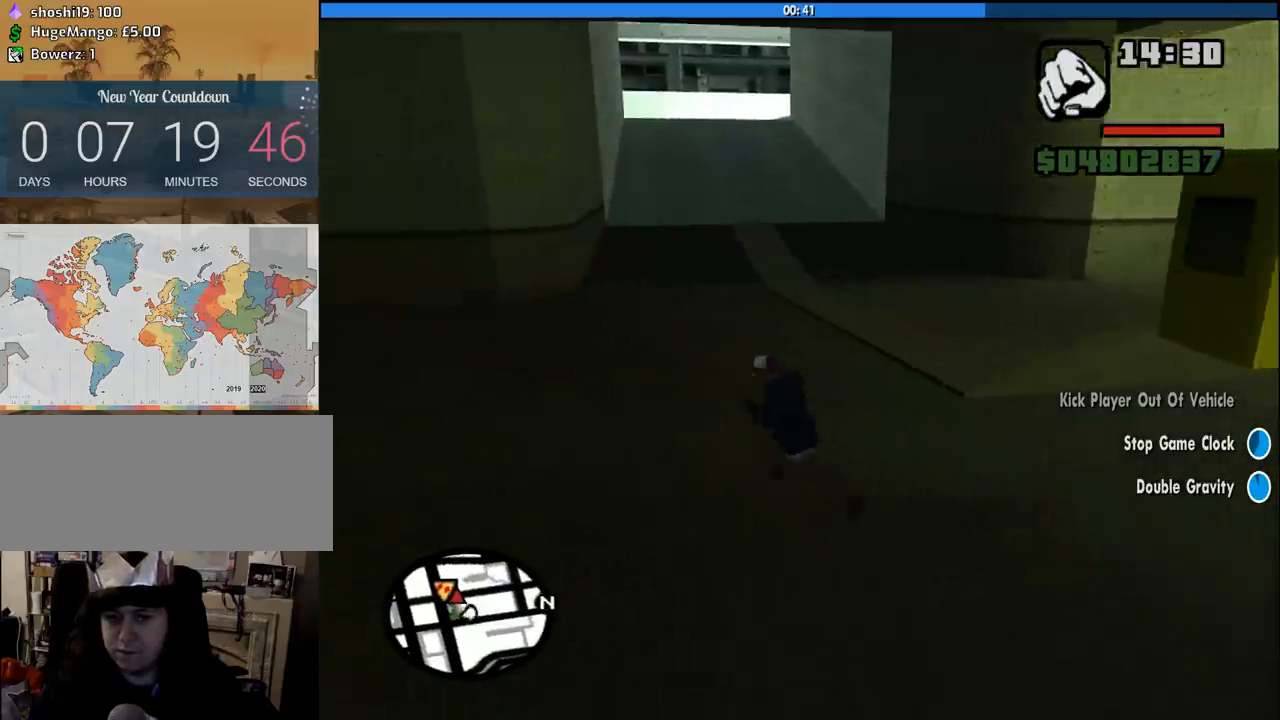
{"keys": ["a", "w"], "mouse": [], "events": [[83, "a", "up"], [83, "d", "down"], [166, "s", "up"], [350, "w", "down"], [450, "a", "down"], [450, "d", "up"]]}
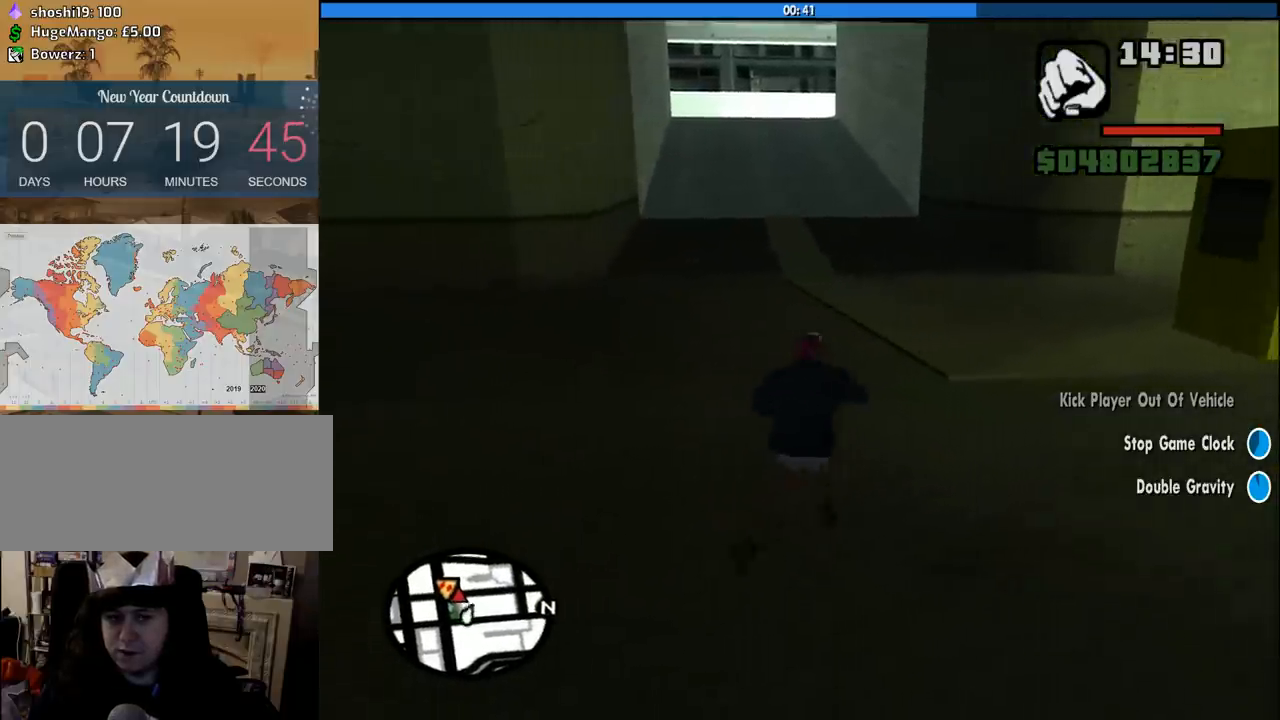
{"keys": ["d"], "mouse": [], "events": [[100, "w", "up"], [233, "s", "down"], [333, "a", "up"], [366, "d", "down"], [466, "s", "up"]]}
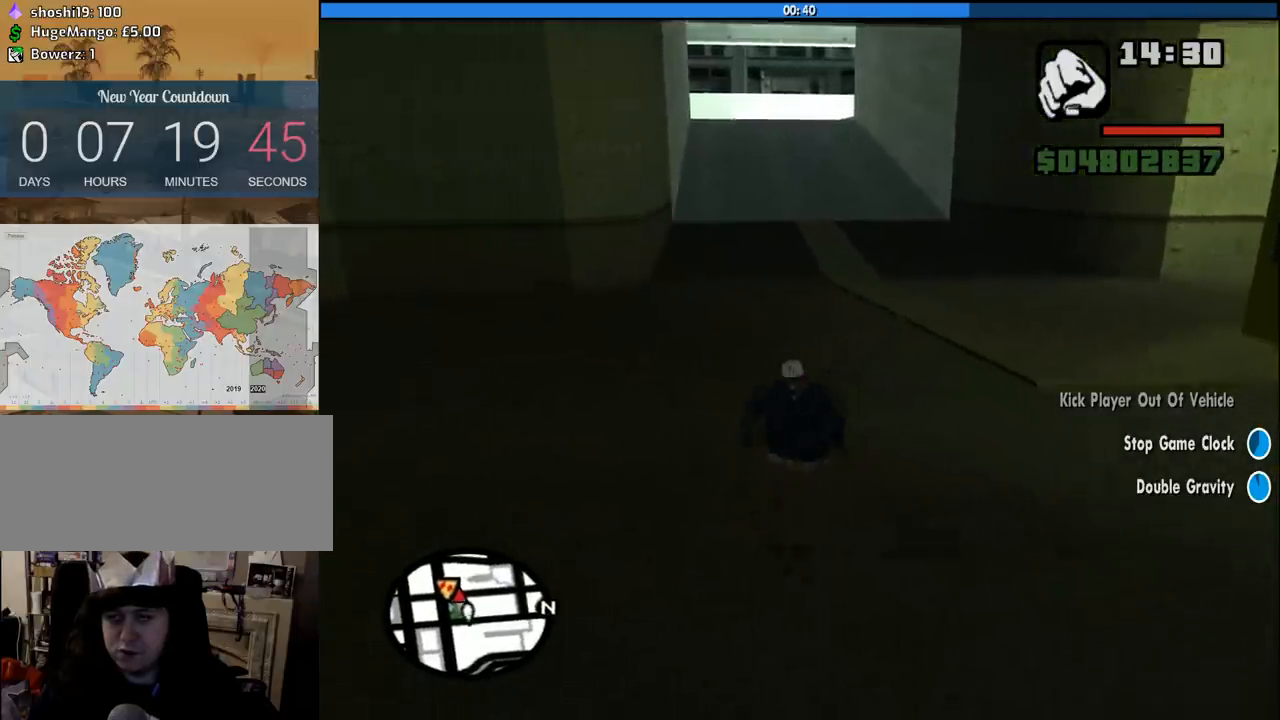
{"keys": ["a"], "mouse": [], "events": [[150, "w", "down"], [250, "d", "up"], [300, "a", "down"], [433, "w", "up"]]}
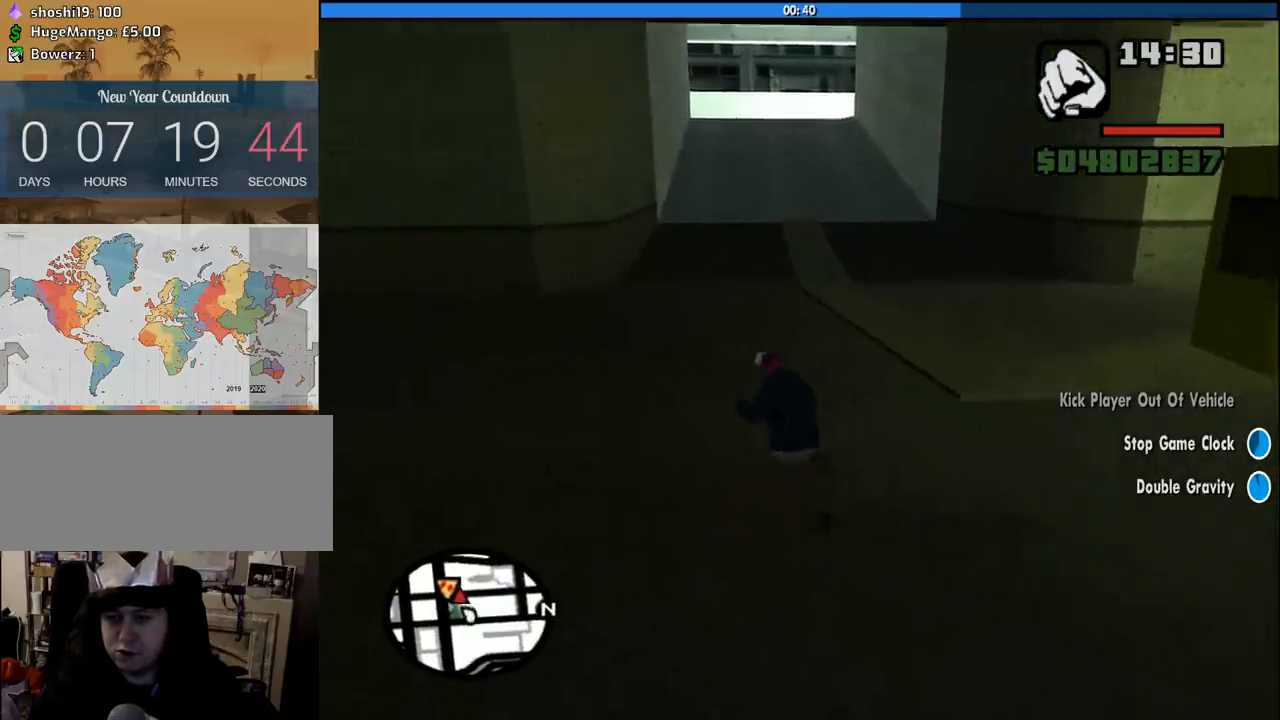
{"keys": ["d", "w"], "mouse": [], "events": [[116, "s", "down"], [216, "a", "up"], [266, "d", "down"], [316, "s", "up"], [500, "w", "down"]]}
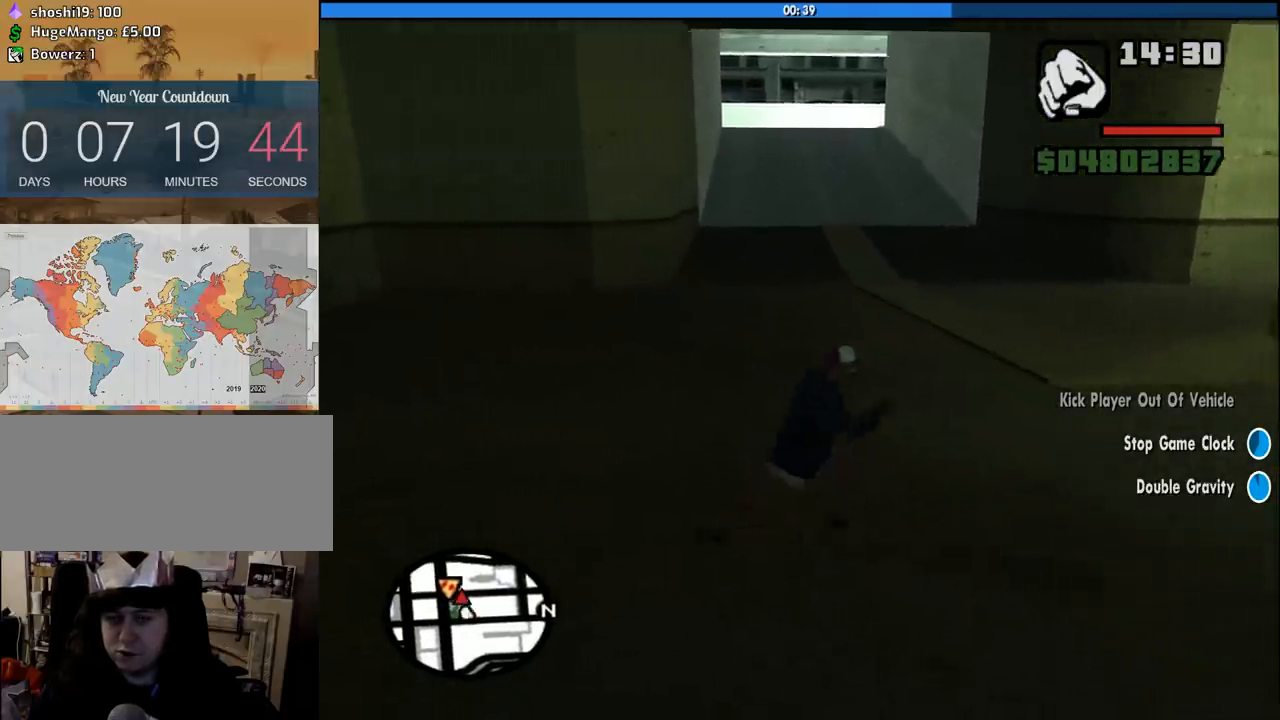
{"keys": ["a", "s"], "mouse": [], "events": [[50, "d", "up"], [100, "a", "down"], [183, "w", "up"], [416, "s", "down"]]}
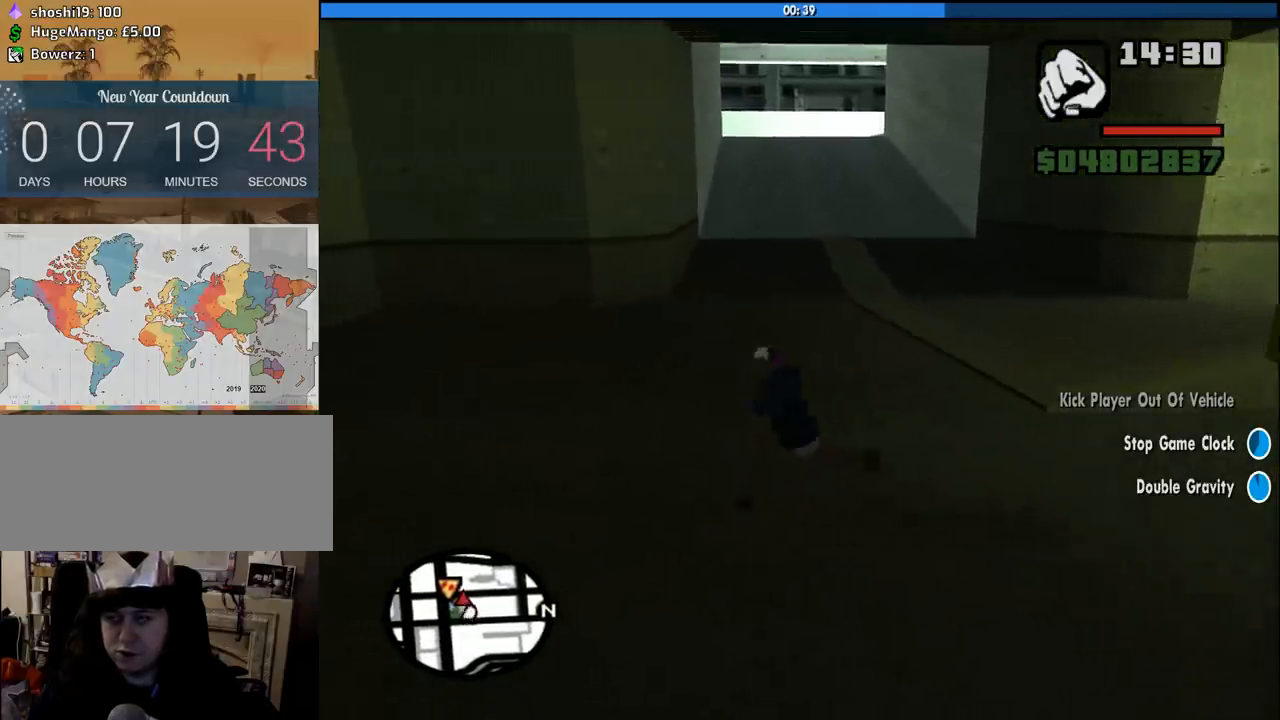
{"keys": ["a", "w"], "mouse": [], "events": [[16, "a", "up"], [66, "d", "down"], [100, "s", "up"], [300, "w", "down"], [383, "d", "up"], [433, "a", "down"]]}
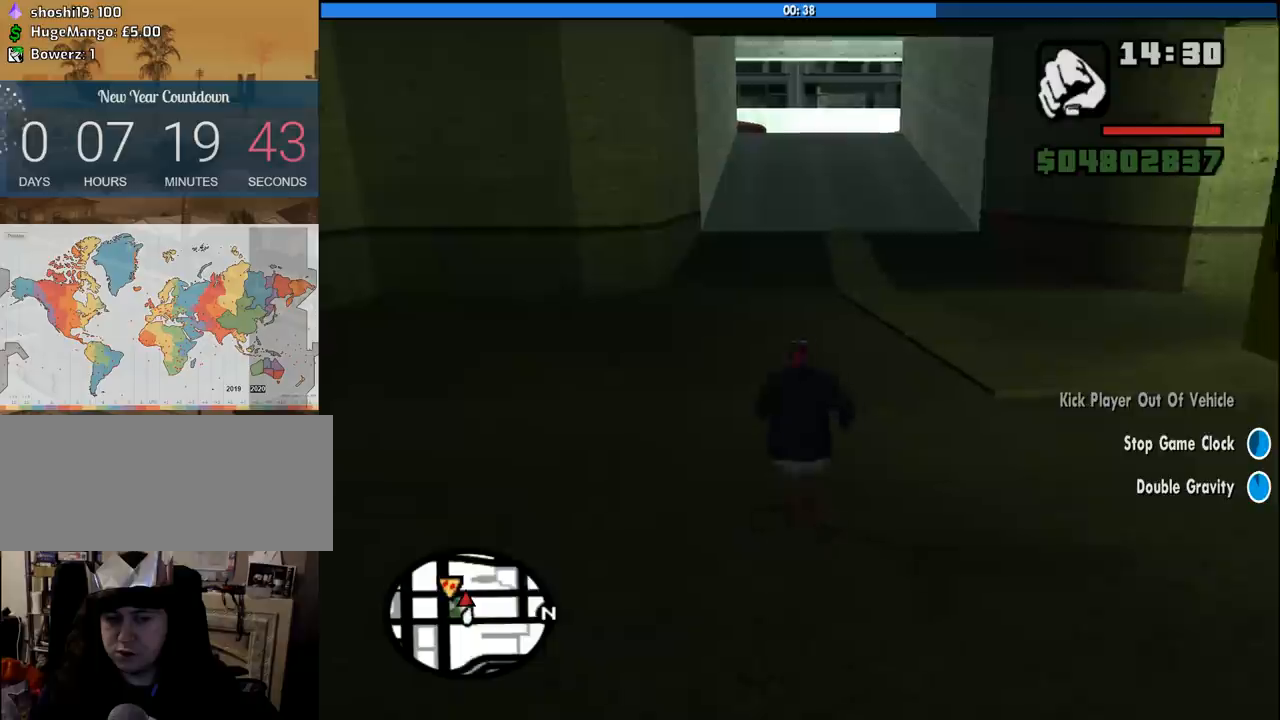
{"keys": ["d"], "mouse": [], "events": [[33, "w", "up"], [216, "s", "down"], [266, "a", "up"], [350, "d", "down"], [400, "s", "up"]]}
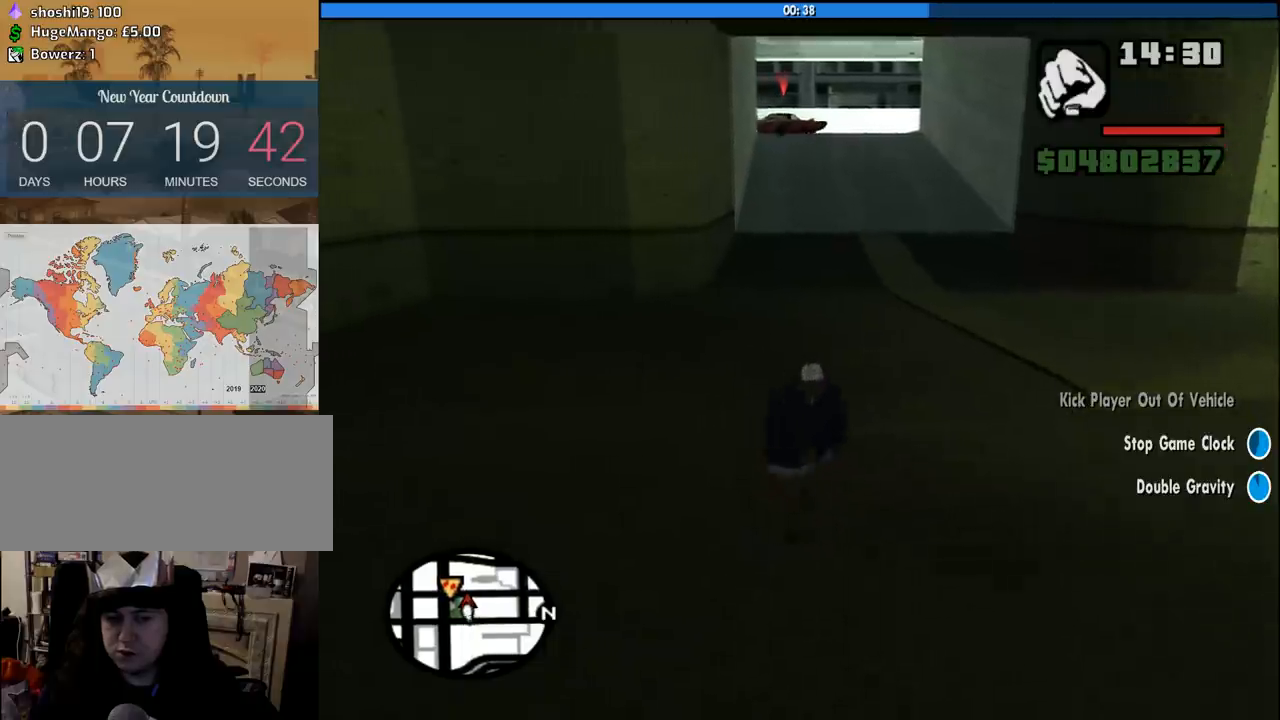
{"keys": ["a"], "mouse": [], "events": [[100, "w", "down"], [183, "d", "up"], [233, "a", "down"], [366, "w", "up"]]}
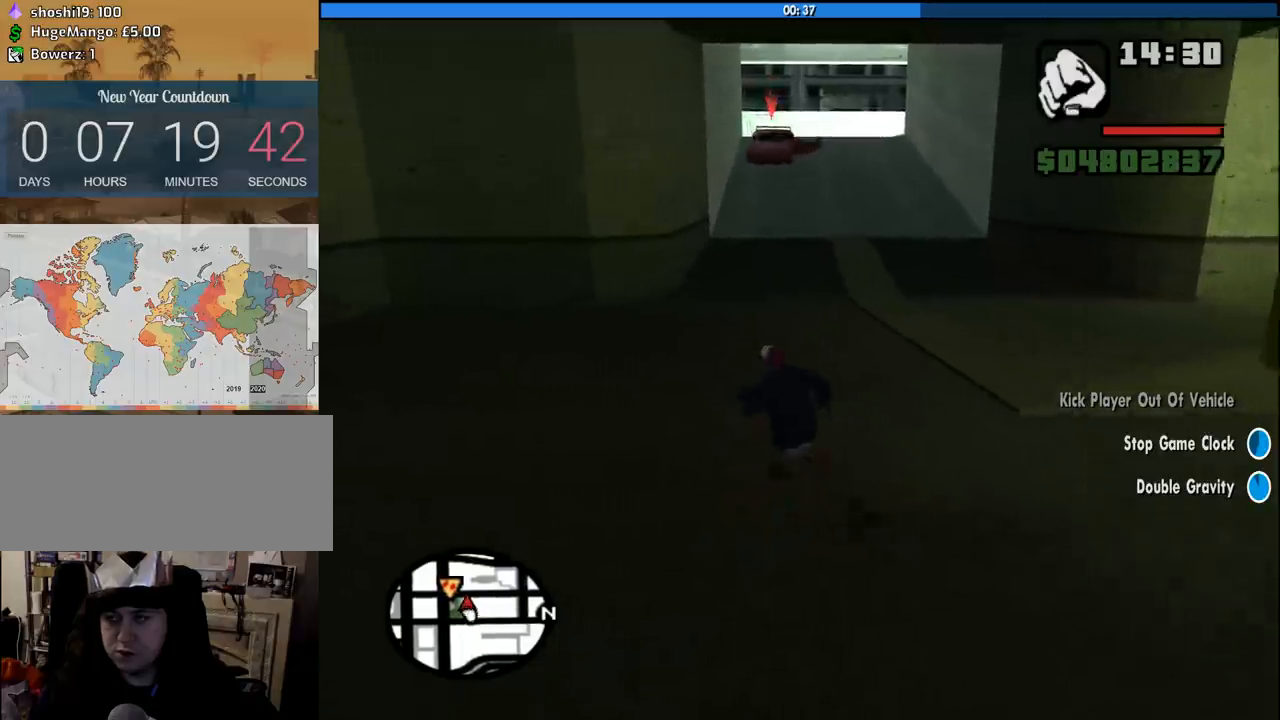
{"keys": ["a", "w"], "mouse": [], "events": [[16, "s", "down"], [100, "a", "up"], [100, "d", "down"], [200, "s", "up"], [350, "w", "down"], [433, "a", "down"], [433, "d", "up"]]}
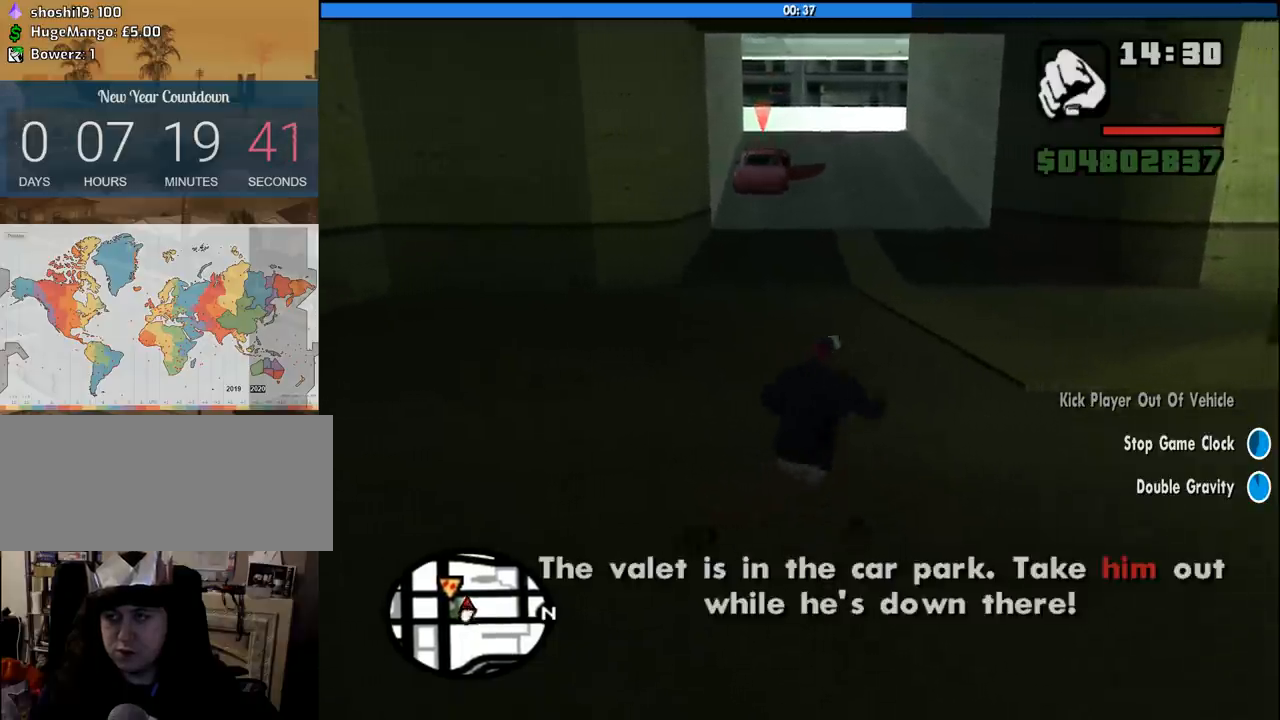
{"keys": ["d"], "mouse": [], "events": [[116, "w", "up"], [316, "s", "down"], [400, "a", "up"], [400, "d", "down"], [450, "s", "up"]]}
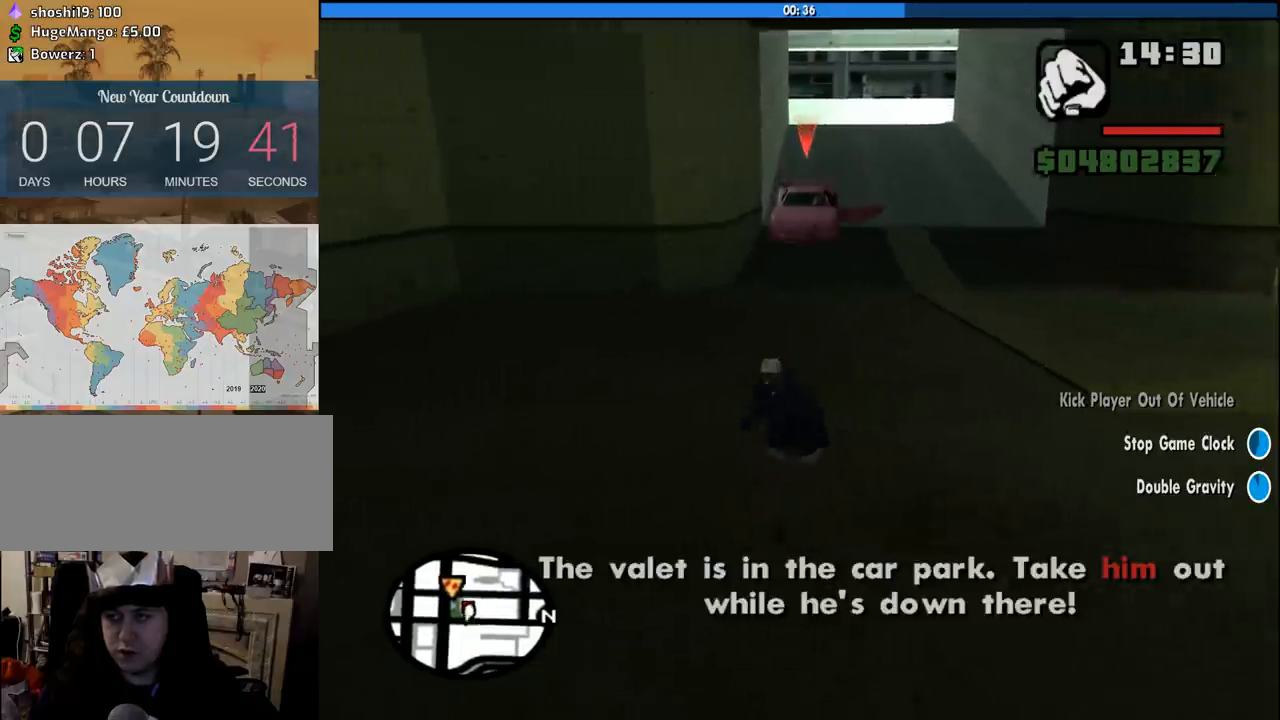
{"keys": ["a", "w"], "mouse": [], "events": [[100, "w", "down"], [183, "d", "up"], [233, "a", "down"]]}
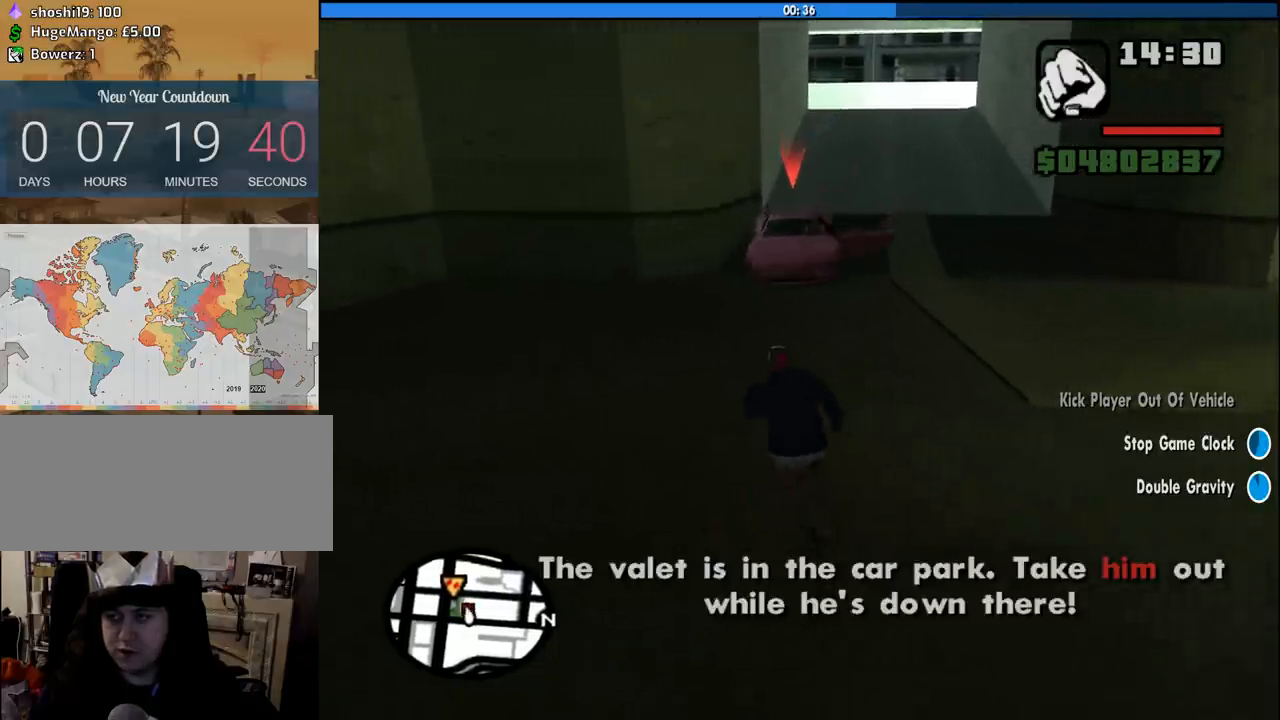
{"keys": ["d", "w"], "mouse": [], "events": [[16, "a", "up"], [300, "d", "down"]]}
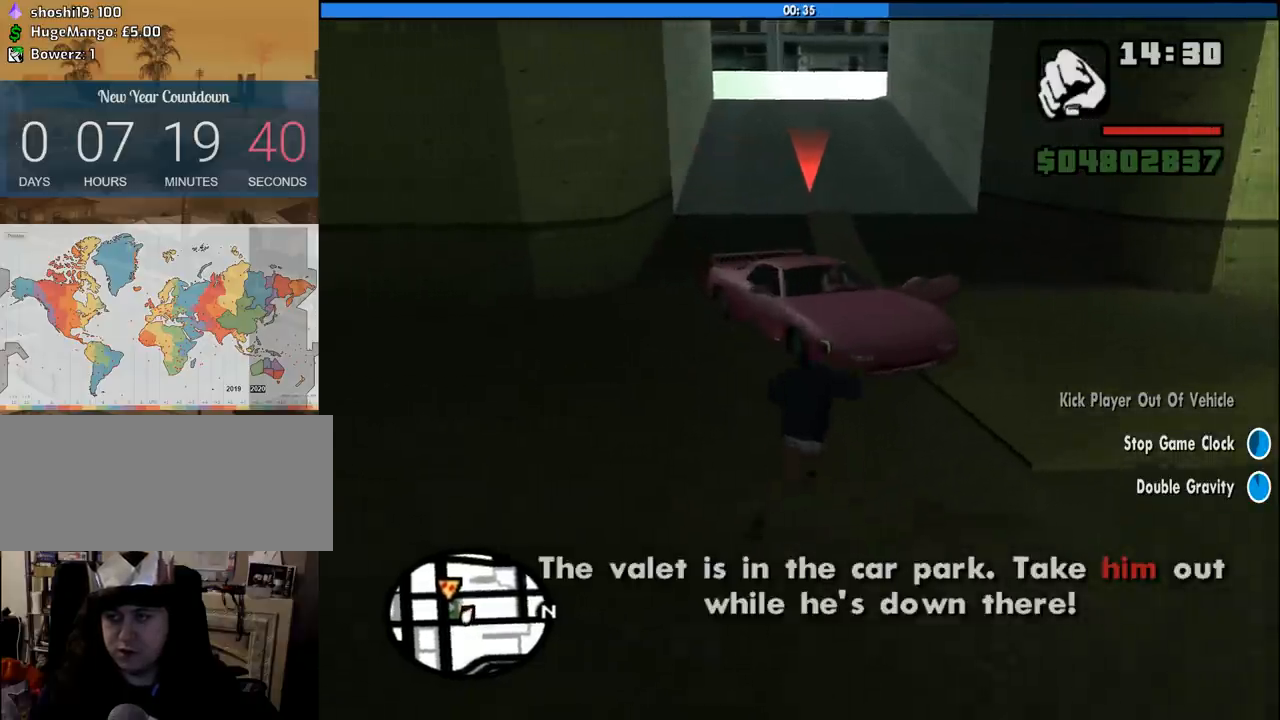
{"keys": ["f"], "mouse": [], "events": [[116, "a", "down"], [116, "d", "up"], [216, "f", "down"], [316, "a", "up"], [350, "f", "up"], [450, "f", "down"], [500, "w", "up"]]}
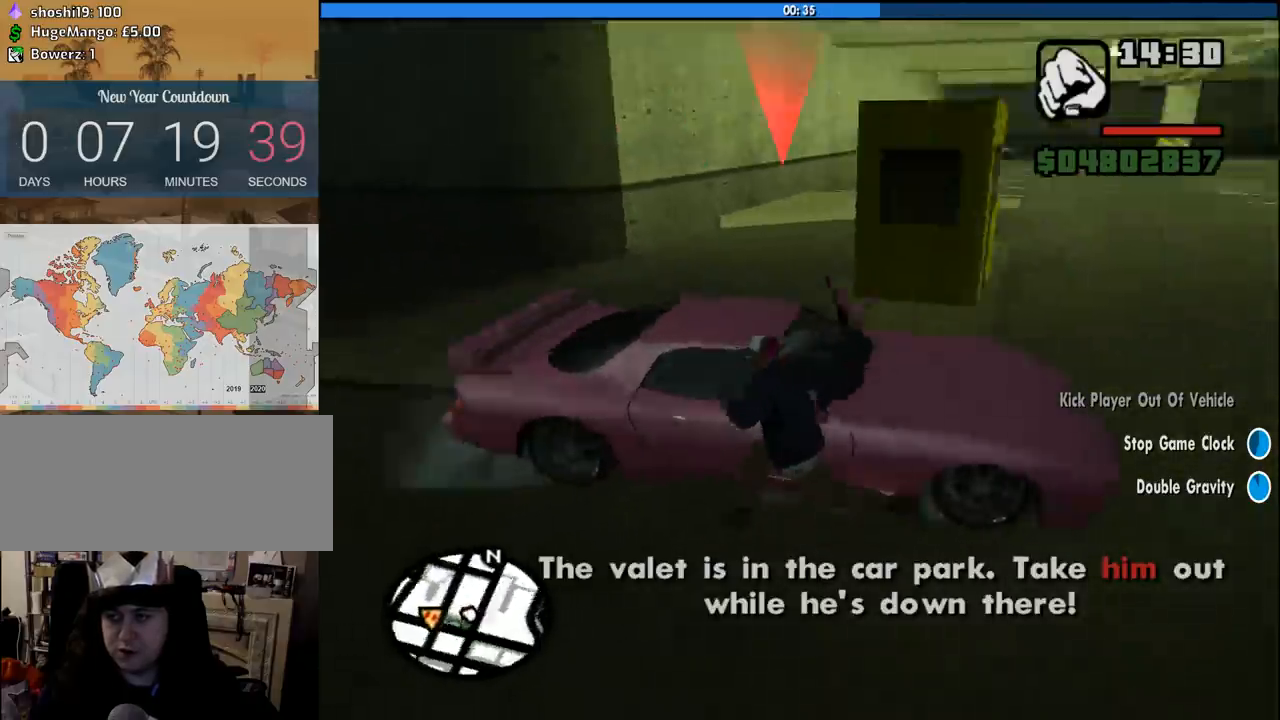
{"keys": [], "mouse": [], "events": [[50, "f", "up"], [133, "f", "down"], [233, "f", "up"], [283, "f", "down"], [366, "f", "up"]]}
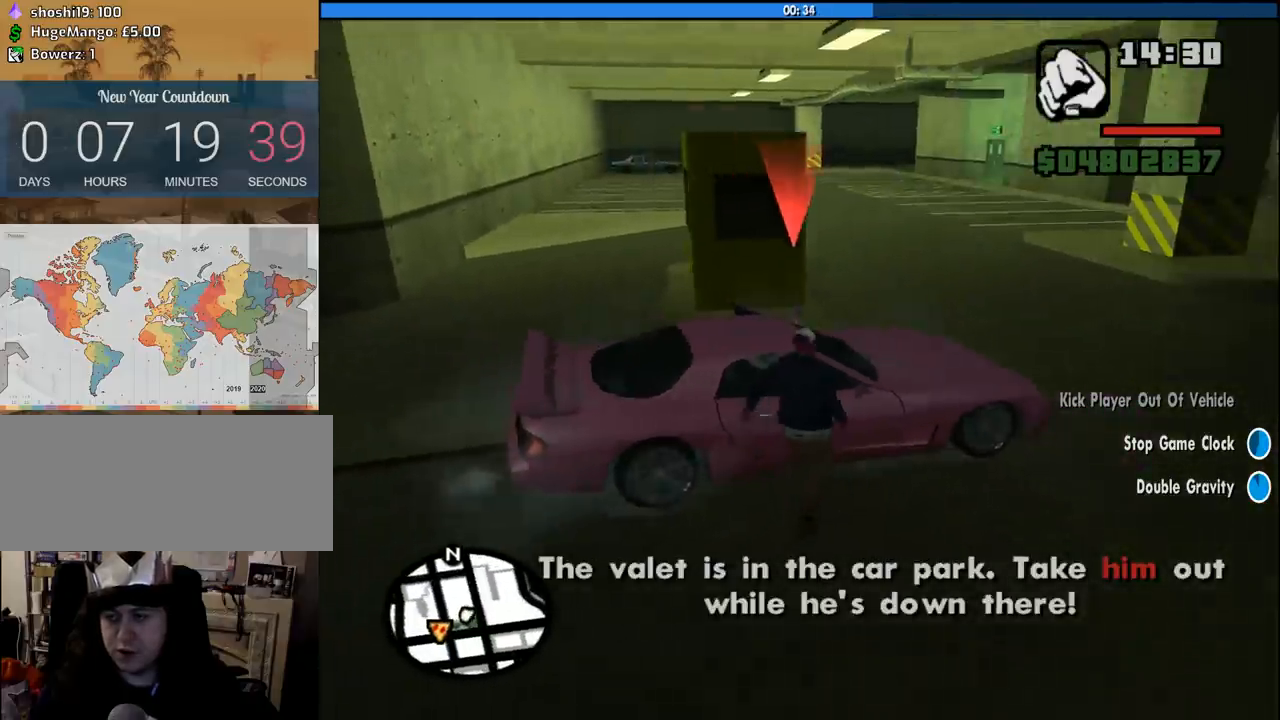
{"keys": [], "mouse": [], "events": []}
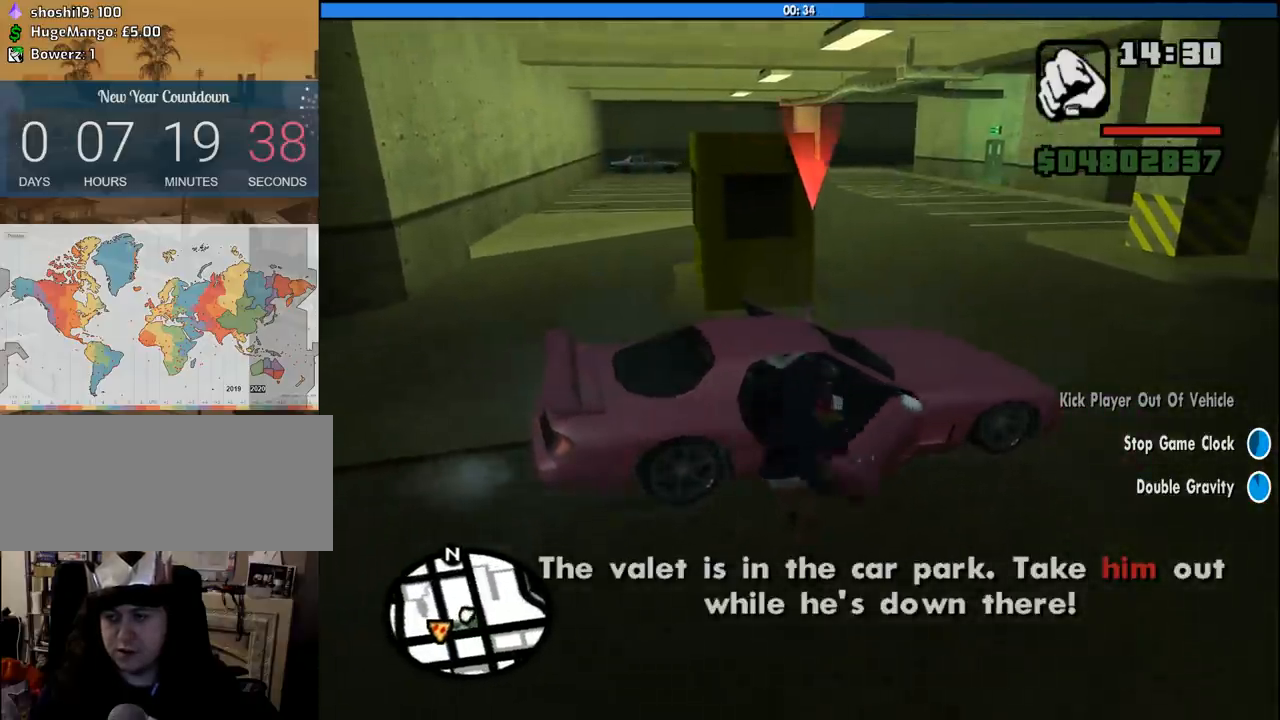
{"keys": [], "mouse": [], "events": []}
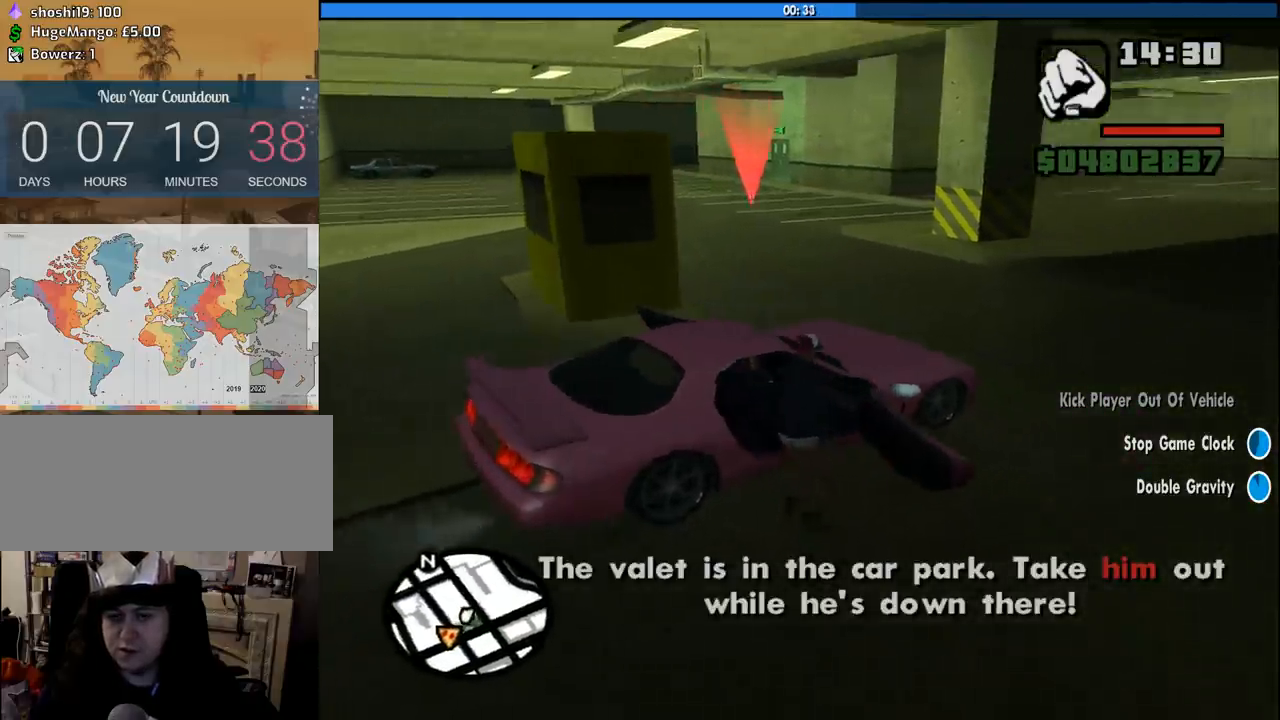
{"keys": ["6", "shift", "w"], "mouse": [], "events": [[50, "shift", "down"], [50, "w", "down"], [133, "6", "down"]]}
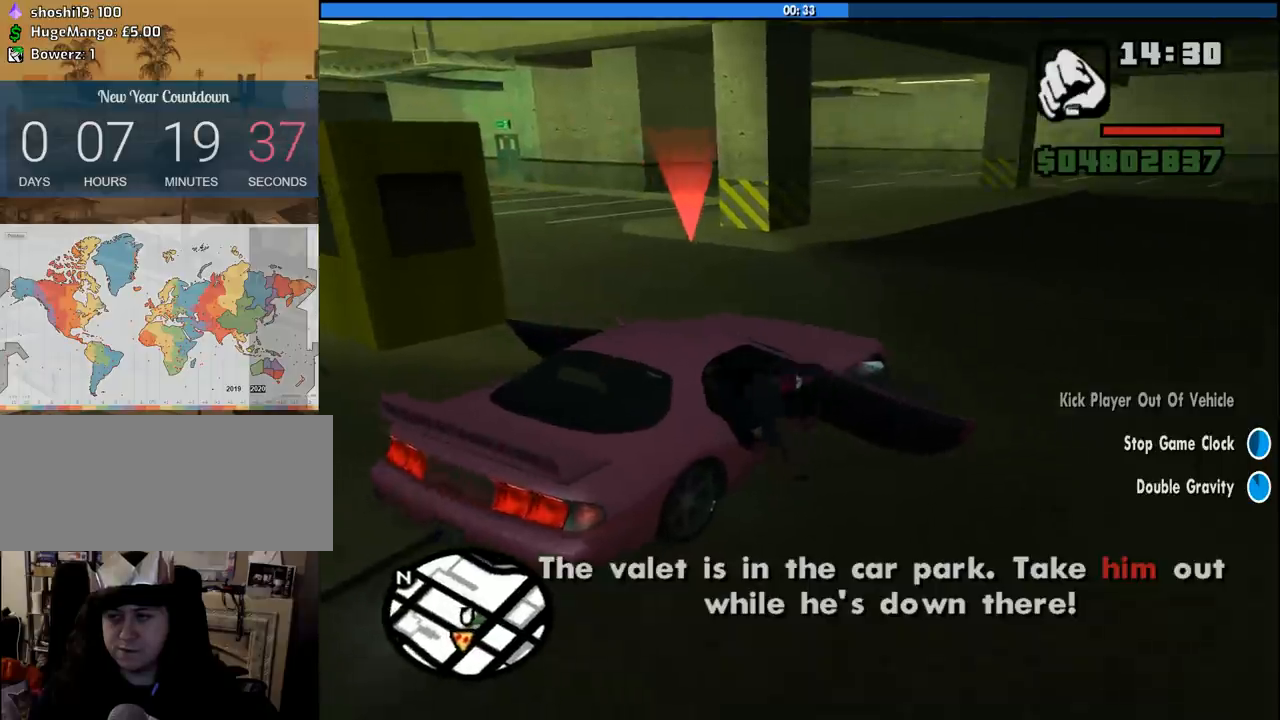
{"keys": ["6", "shift", "w"], "mouse": [], "events": []}
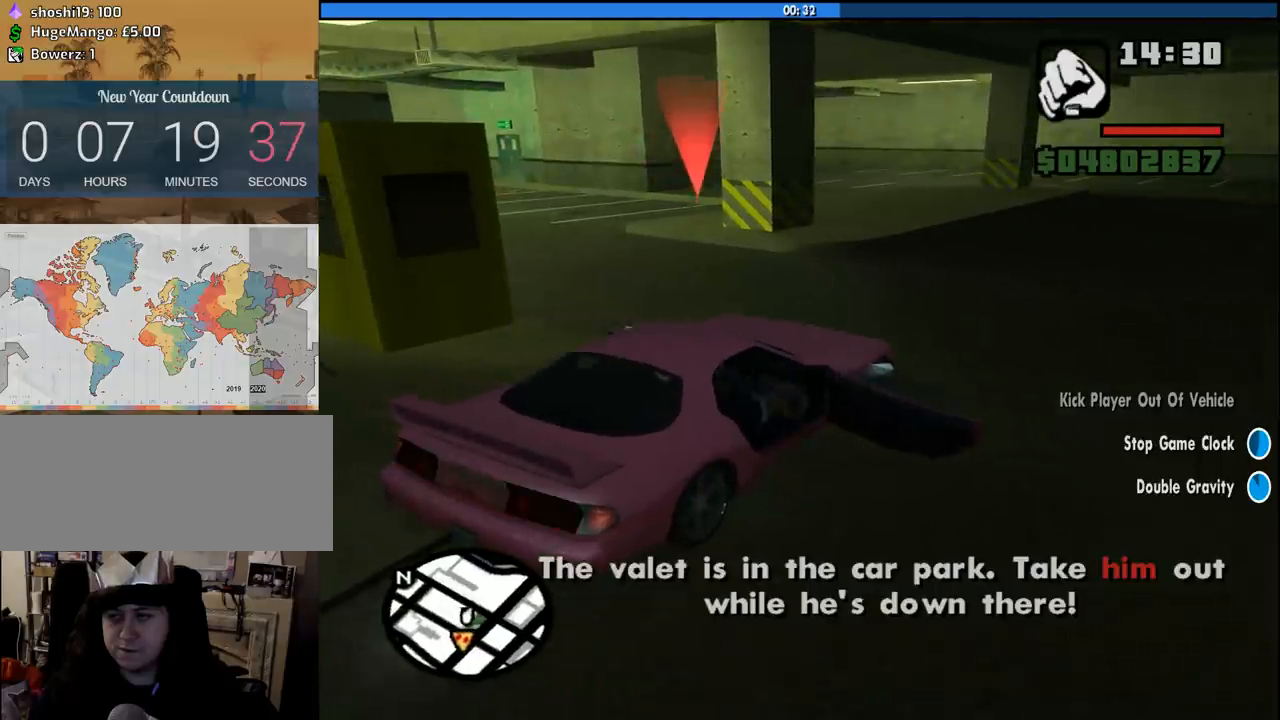
{"keys": ["shift"], "mouse": [], "events": [[116, "6", "up"], [216, "w", "up"], [350, "f", "down"], [450, "f", "up"]]}
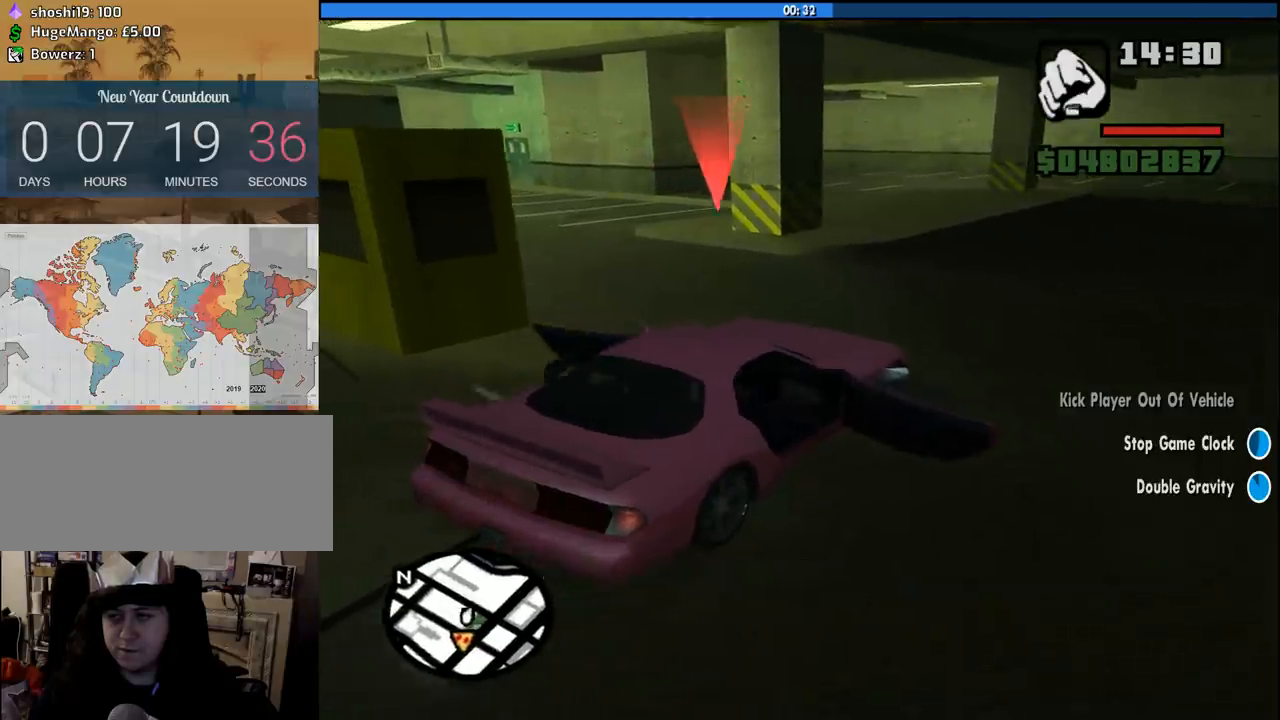
{"keys": [], "mouse": [], "events": [[50, "f", "down"], [100, "f", "up"], [233, "f", "down"], [233, "shift", "up"], [333, "f", "up"], [366, "f", "down"], [466, "f", "up"]]}
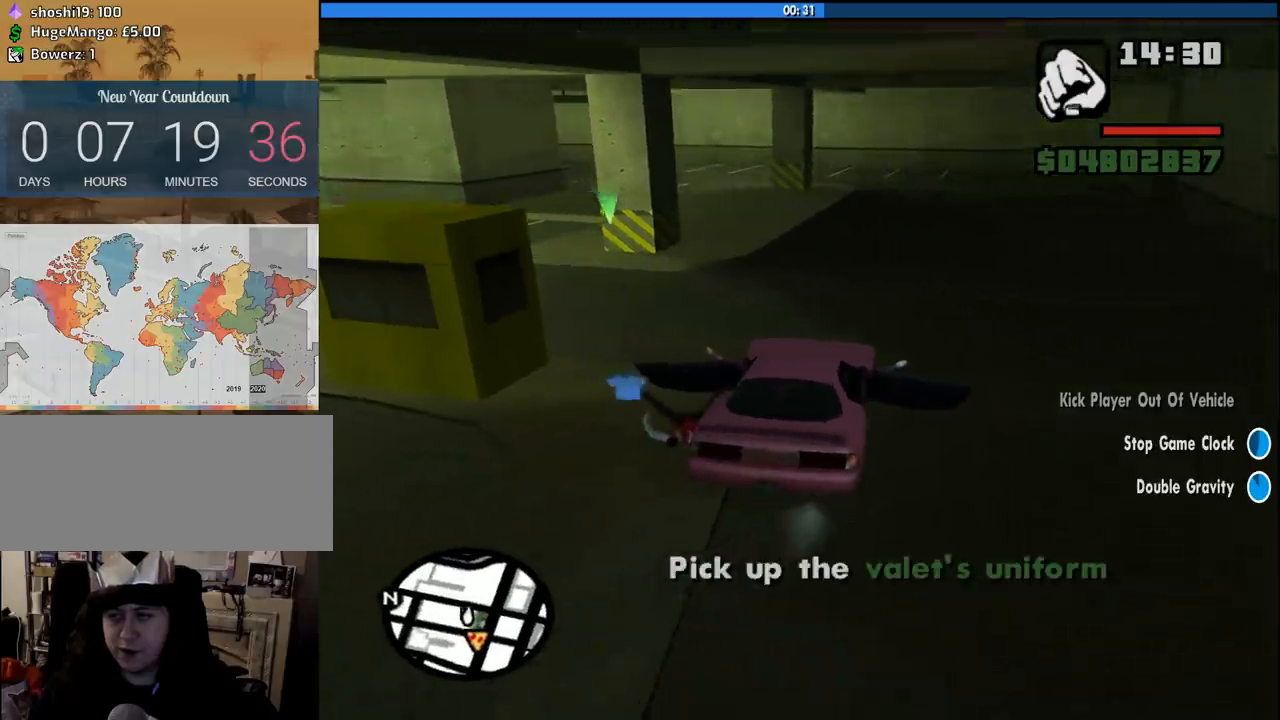
{"keys": [], "mouse": [], "events": [[66, "f", "down"], [150, "f", "up"], [250, "f", "down"], [300, "f", "up"], [433, "f", "down"], [483, "f", "up"]]}
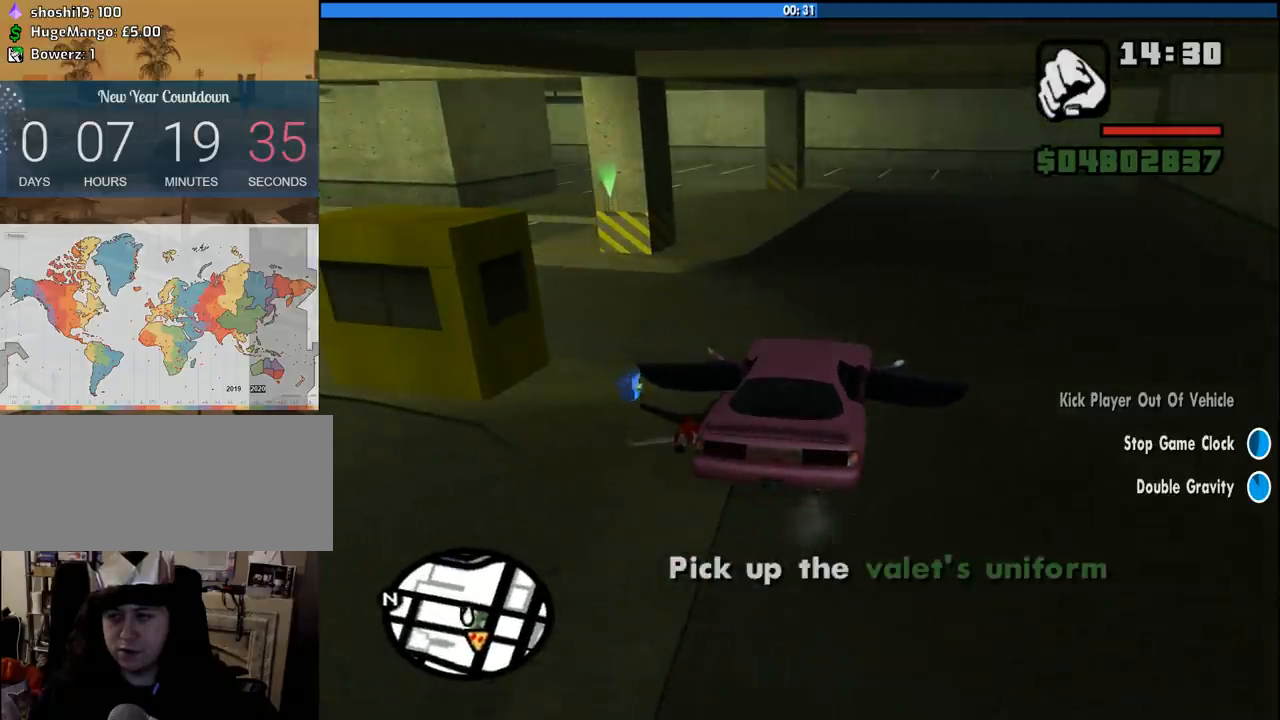
{"keys": ["a"], "mouse": [], "events": [[83, "f", "down"], [166, "f", "up"], [266, "a", "down"]]}
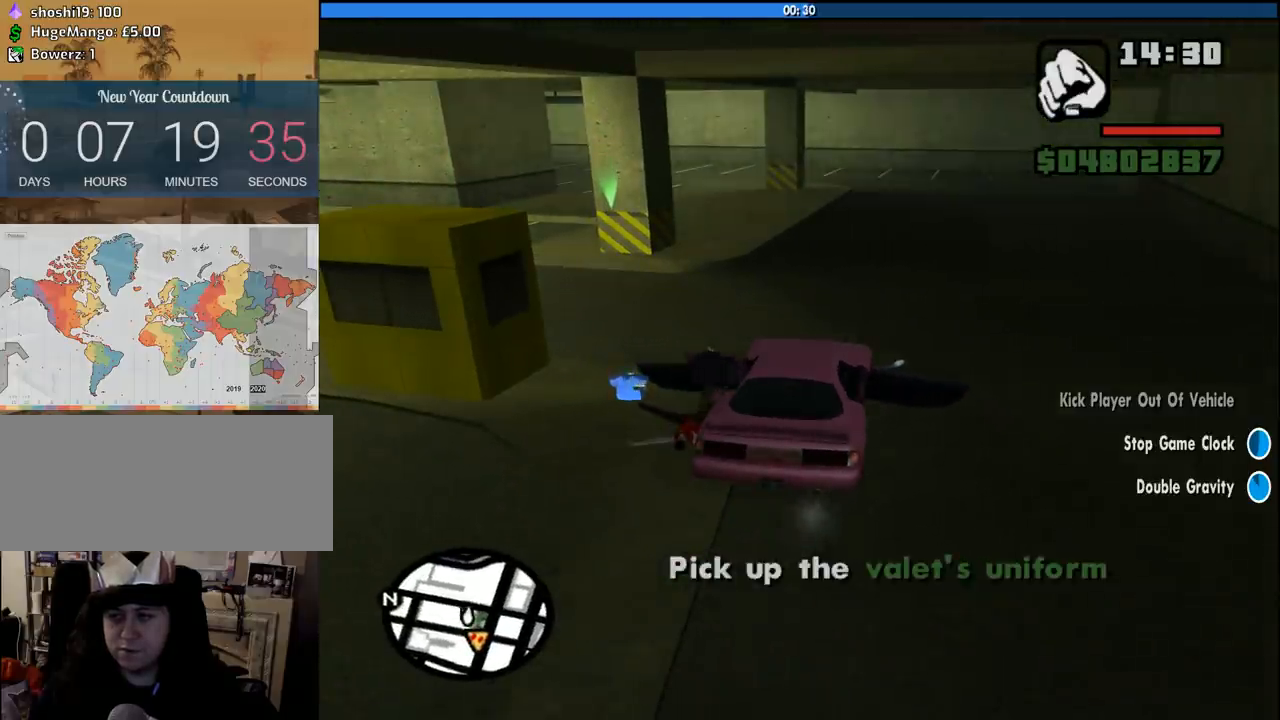
{"keys": ["a", "w"], "mouse": [], "events": [[233, "w", "down"]]}